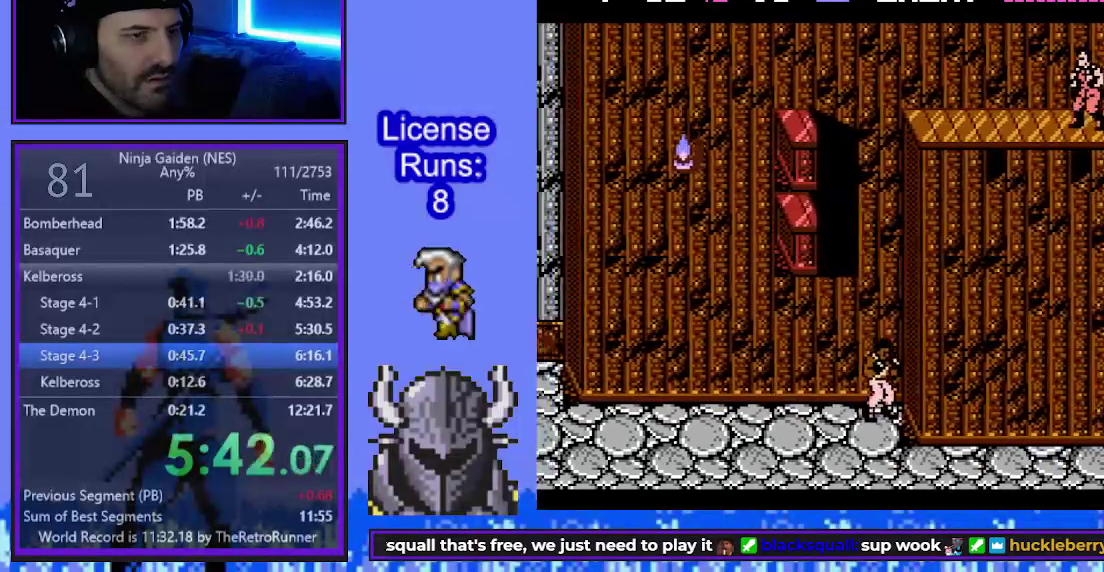
Gameplay with a controller (Xbox layout); each line is a JSON object with the inputs held at the frame after it. "events" lists button and stick changes between this image and that frame as [ms after this image, input, new state], when the widget could be followed in between. Not read: L3 R3 left_stick right_stick.
{"buttons": ["B", "DPAD_LEFT"], "events": [[200, "DPAD_LEFT", "up"], [200, "DPAD_RIGHT", "down"], [433, "DPAD_RIGHT", "up"], [433, "DPAD_UP", "down"], [467, "DPAD_LEFT", "down"], [483, "DPAD_UP", "up"]]}
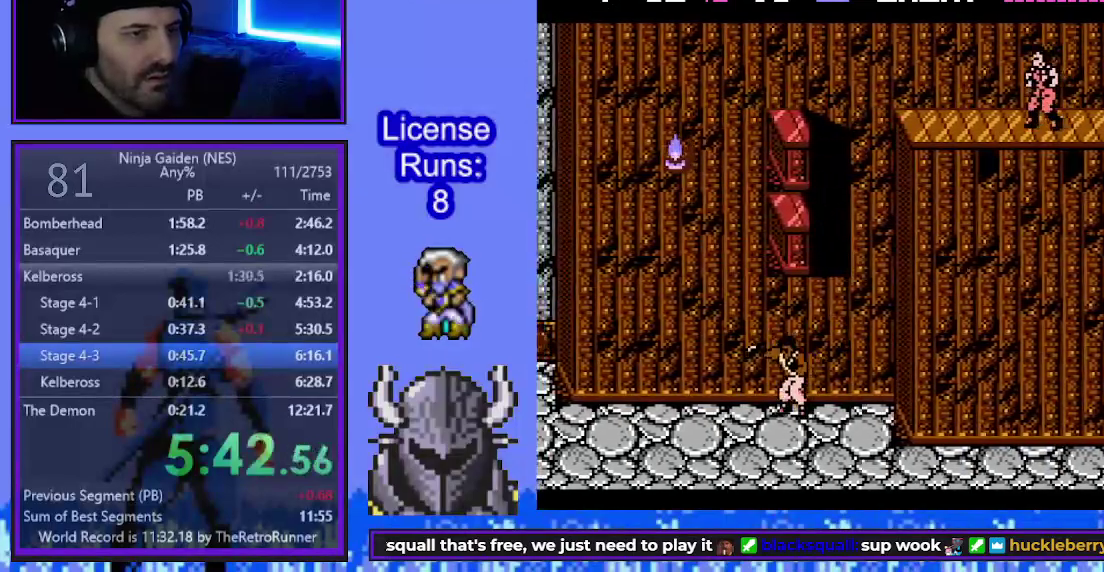
{"buttons": ["DPAD_RIGHT"], "events": [[67, "DPAD_UP", "down"], [133, "DPAD_UP", "up"], [217, "DPAD_LEFT", "up"], [217, "DPAD_RIGHT", "down"], [400, "B", "up"]]}
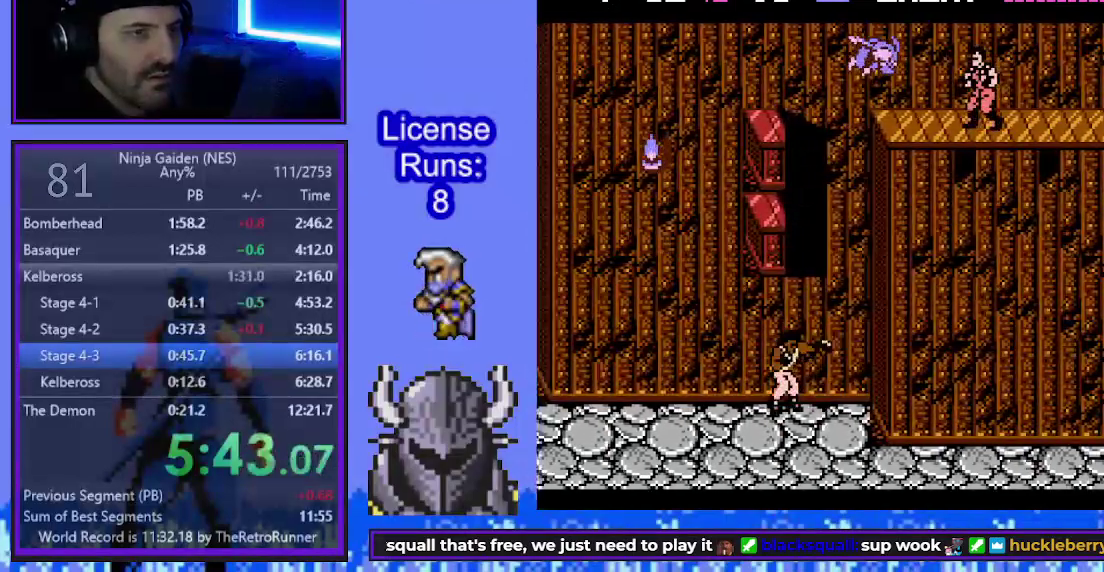
{"buttons": ["DPAD_RIGHT"], "events": [[83, "B", "down"], [350, "B", "up"]]}
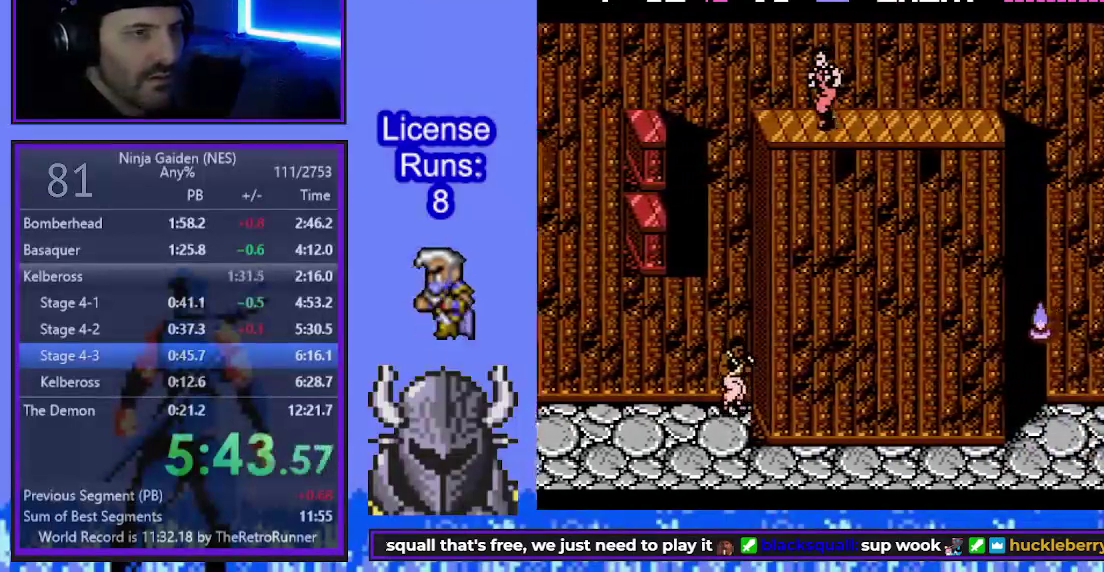
{"buttons": ["DPAD_RIGHT"], "events": []}
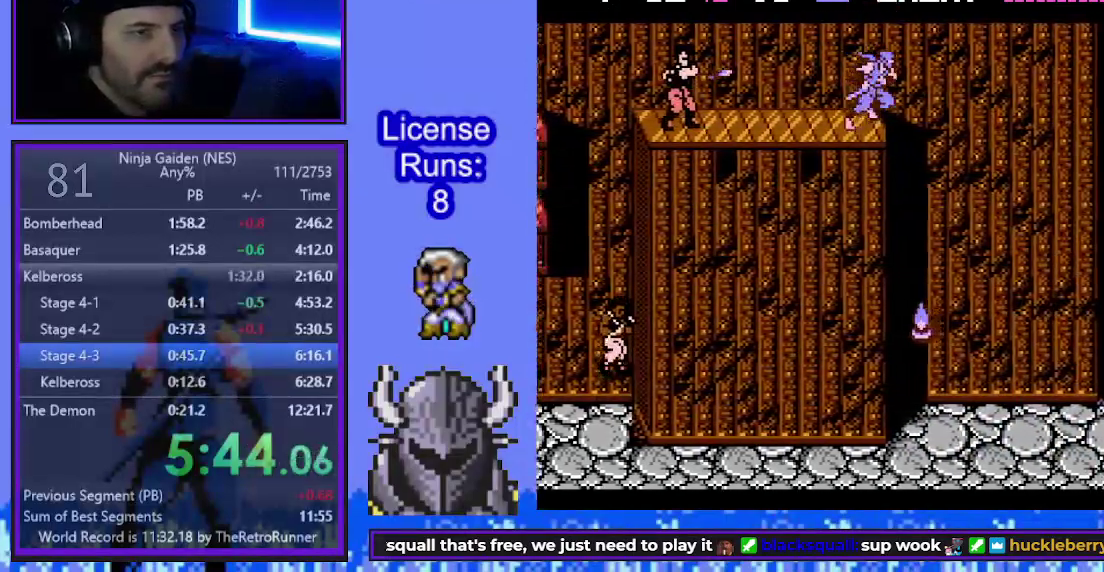
{"buttons": ["DPAD_RIGHT"], "events": []}
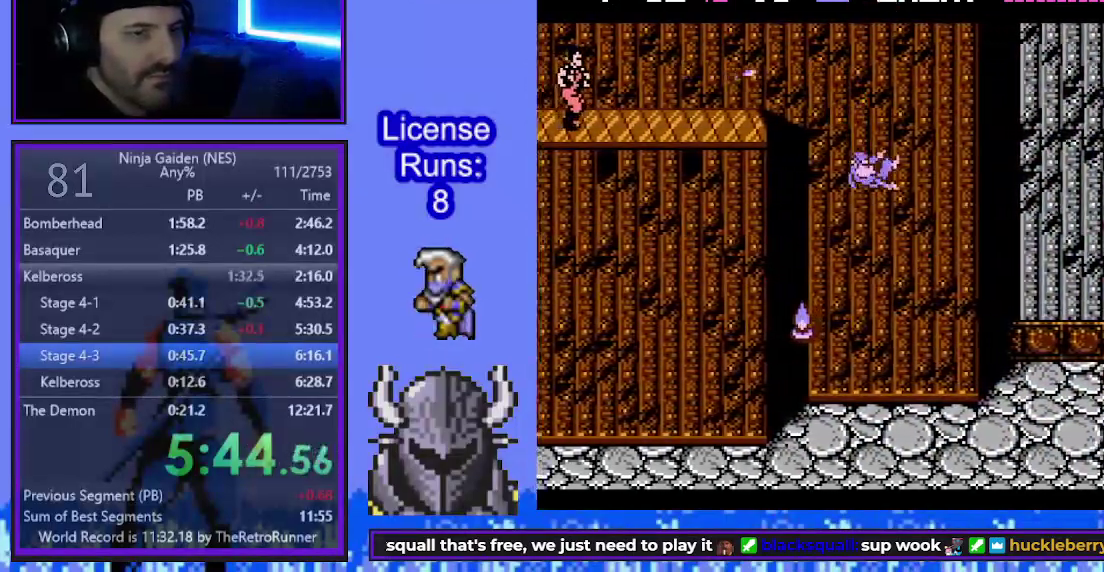
{"buttons": ["DPAD_RIGHT"], "events": []}
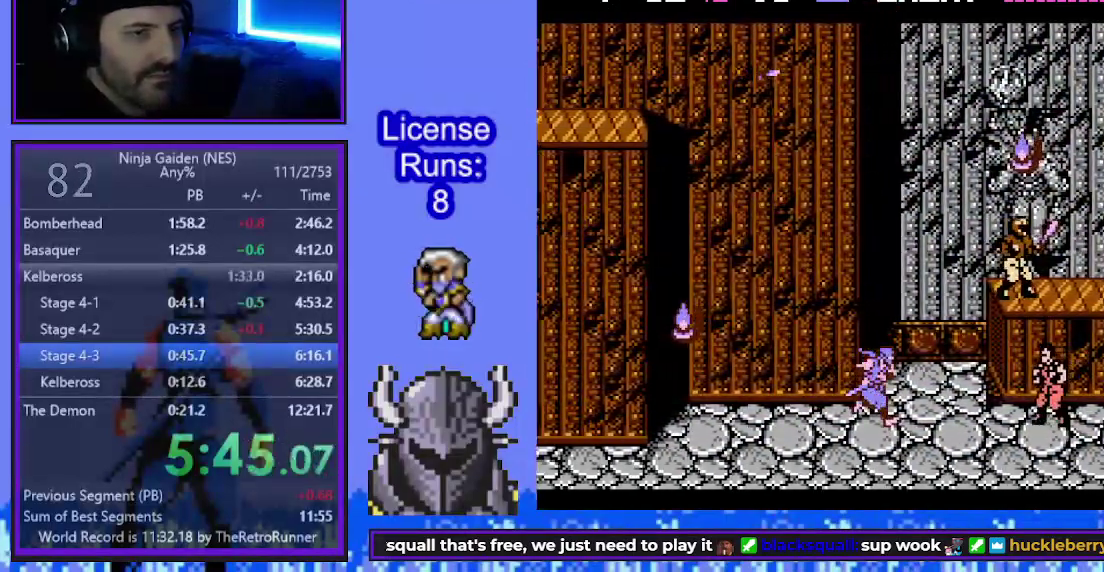
{"buttons": ["DPAD_RIGHT"], "events": [[150, "B", "down"], [417, "B", "up"]]}
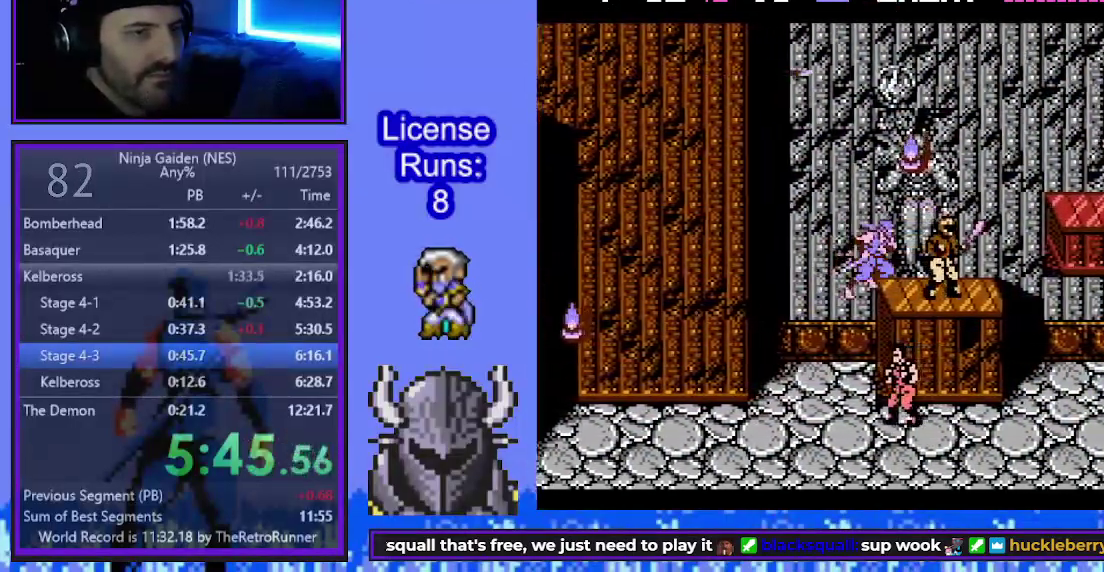
{"buttons": ["B", "DPAD_UP", "DPAD_RIGHT"], "events": [[133, "B", "down"], [183, "A", "down"], [400, "DPAD_UP", "down"], [500, "A", "up"]]}
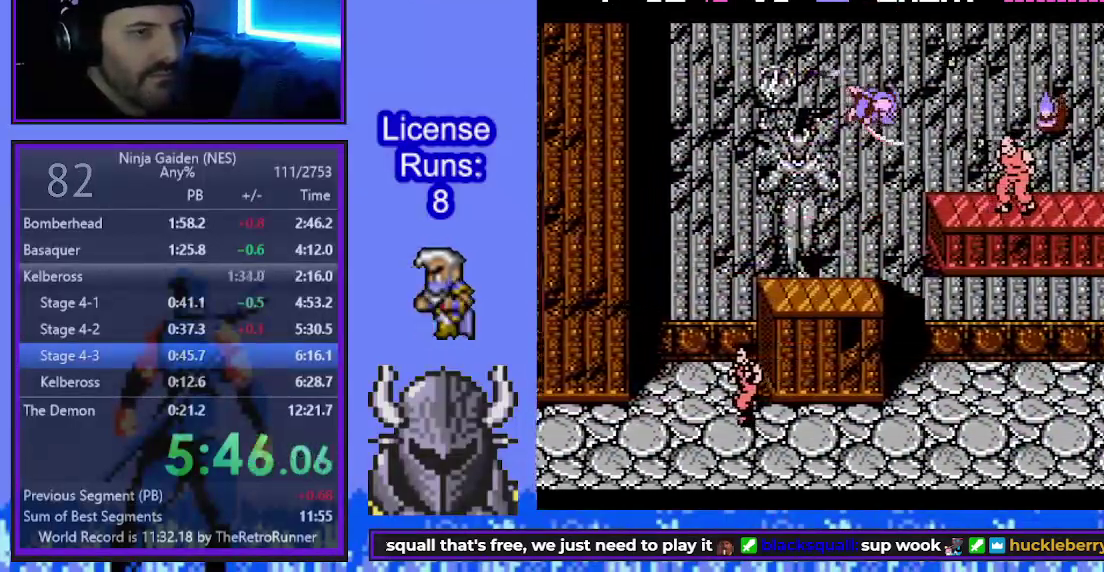
{"buttons": ["B", "DPAD_RIGHT"], "events": [[50, "B", "up"], [267, "B", "down"], [283, "A", "down"], [483, "A", "up"], [500, "DPAD_UP", "up"]]}
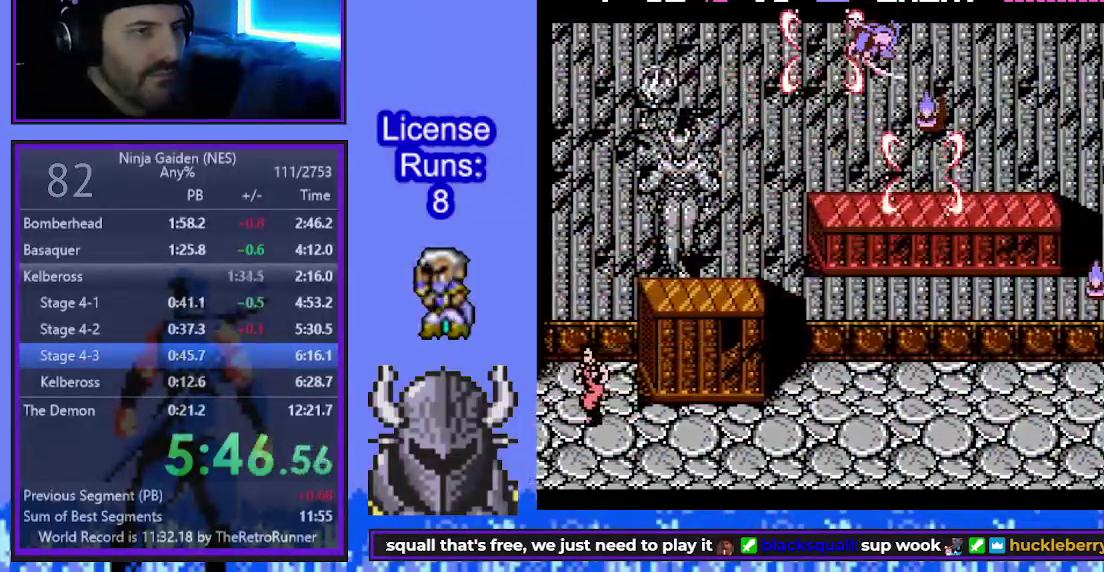
{"buttons": ["DPAD_RIGHT"], "events": [[33, "B", "up"]]}
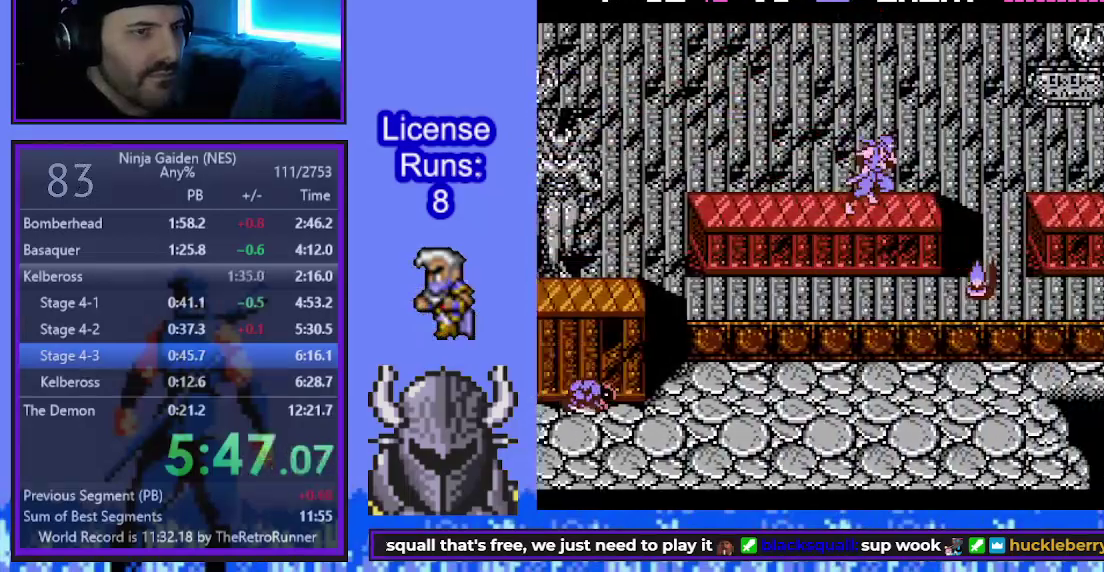
{"buttons": ["DPAD_RIGHT"], "events": [[17, "B", "down"], [250, "B", "up"]]}
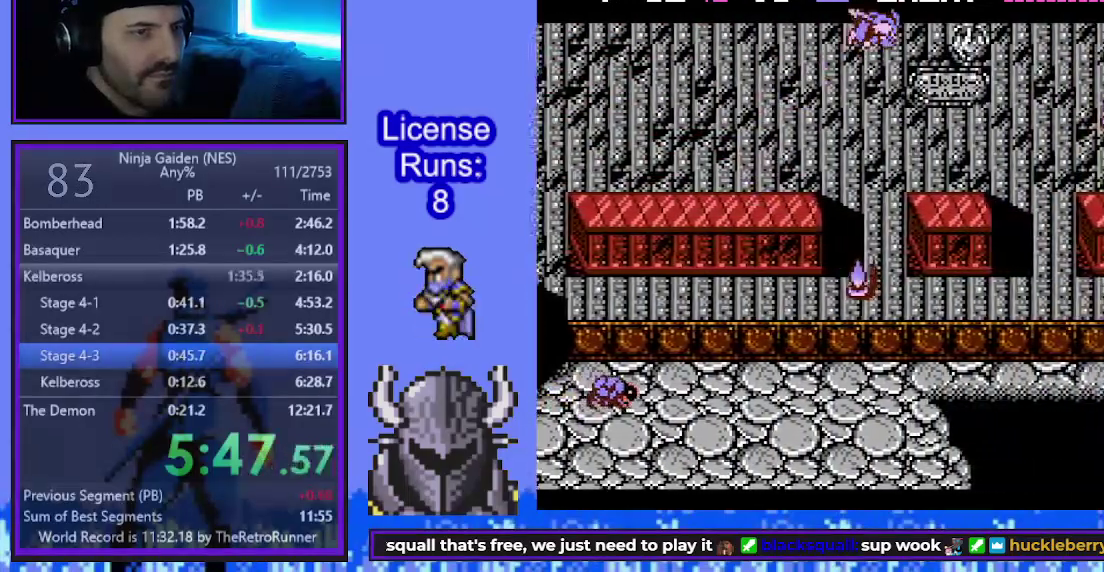
{"buttons": ["DPAD_RIGHT"], "events": [[317, "B", "down"], [483, "B", "up"]]}
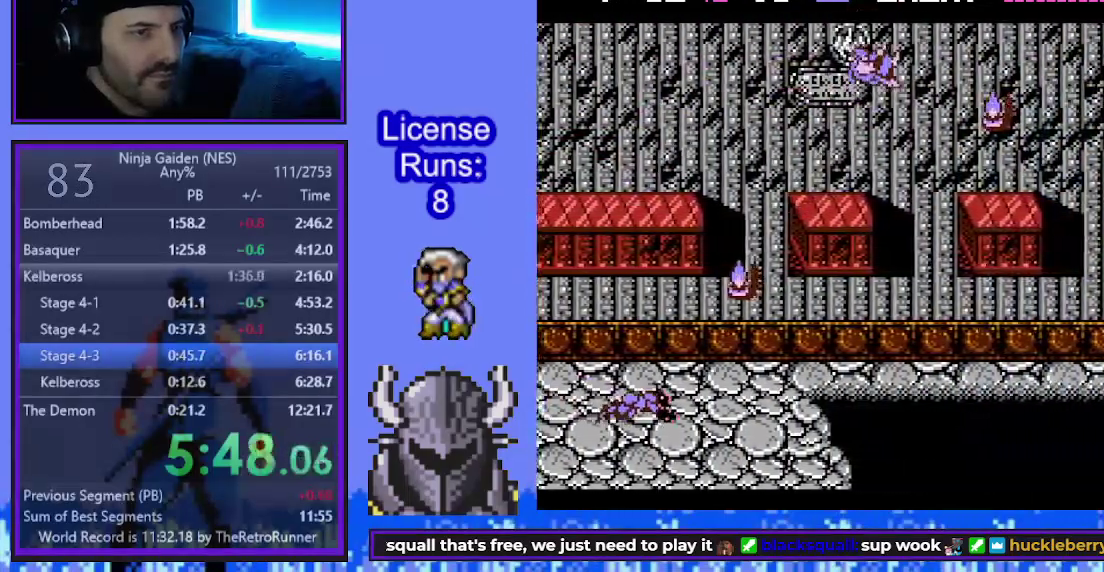
{"buttons": ["DPAD_RIGHT"], "events": []}
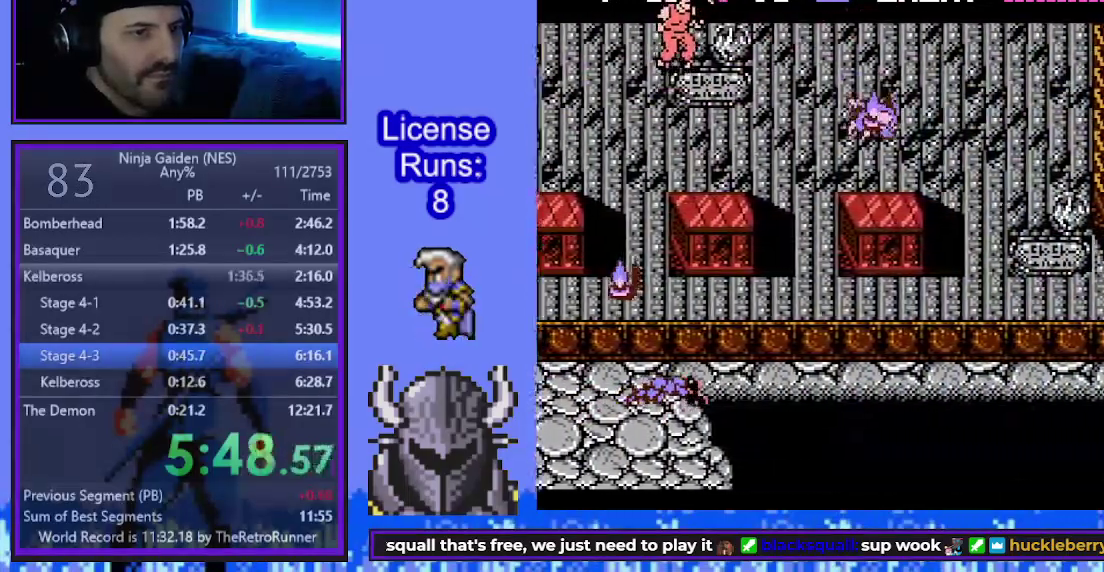
{"buttons": ["B", "DPAD_UP", "DPAD_RIGHT"], "events": [[200, "DPAD_UP", "down"], [217, "B", "down"]]}
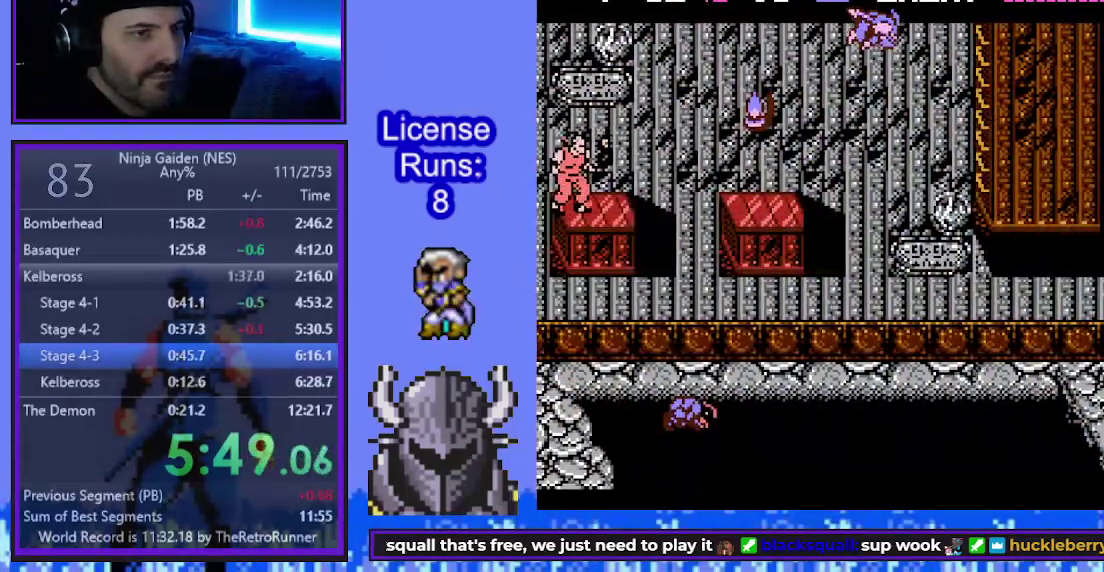
{"buttons": ["DPAD_UP"], "events": [[267, "B", "up"], [483, "DPAD_RIGHT", "up"]]}
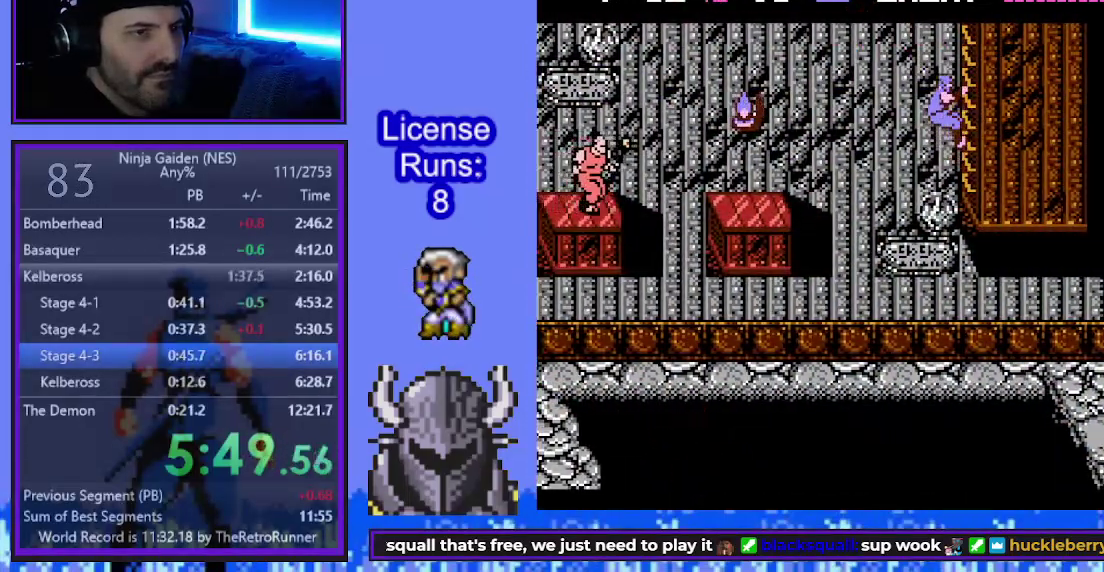
{"buttons": ["DPAD_UP"], "events": []}
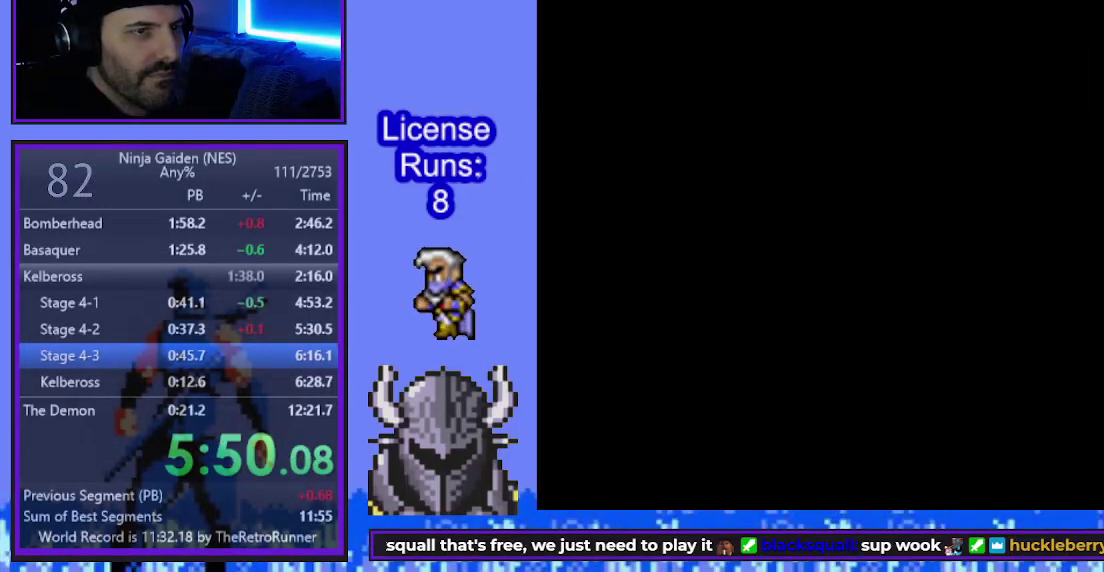
{"buttons": ["DPAD_LEFT"], "events": [[300, "DPAD_LEFT", "down"], [333, "B", "down"], [333, "DPAD_UP", "up"], [500, "B", "up"]]}
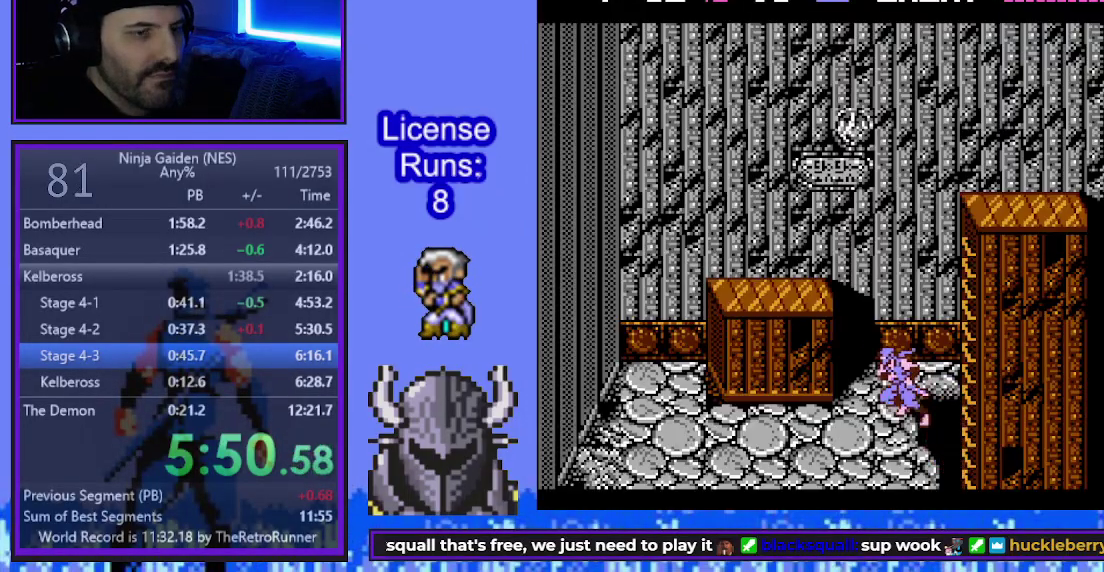
{"buttons": [], "events": [[267, "B", "down"], [317, "DPAD_LEFT", "up"], [483, "B", "up"]]}
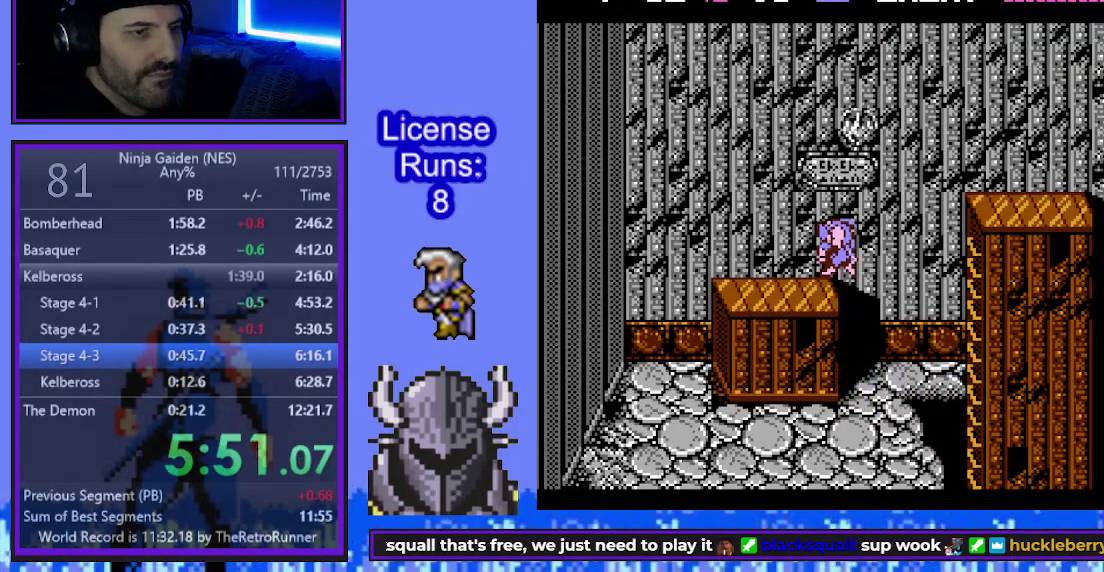
{"buttons": ["DPAD_RIGHT"], "events": [[50, "DPAD_RIGHT", "down"], [100, "B", "down"], [333, "B", "up"]]}
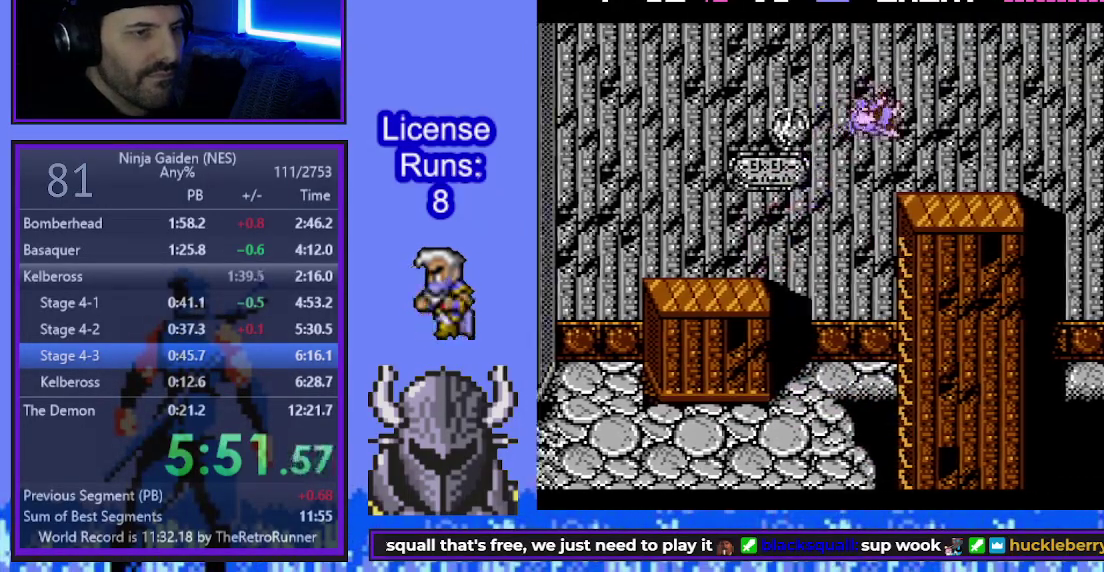
{"buttons": ["DPAD_RIGHT"], "events": []}
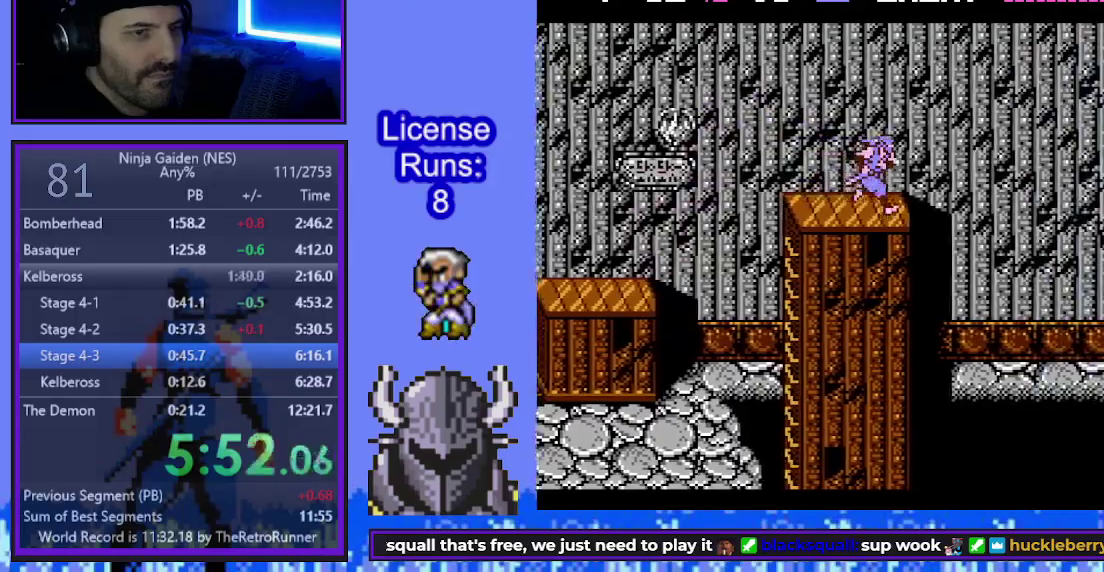
{"buttons": ["DPAD_RIGHT"], "events": [[150, "B", "down"], [383, "B", "up"]]}
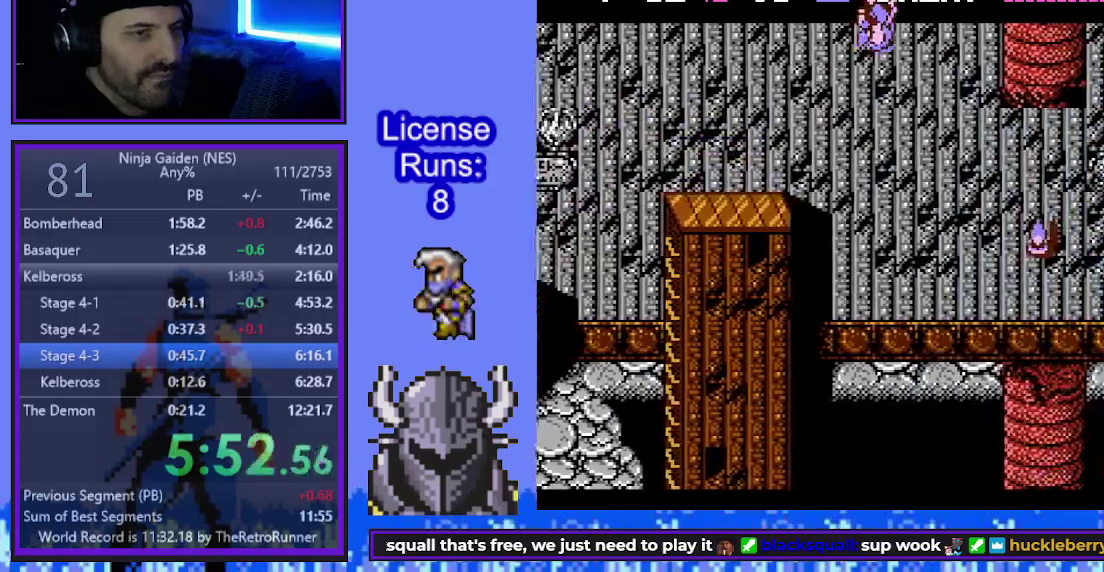
{"buttons": ["DPAD_RIGHT"], "events": []}
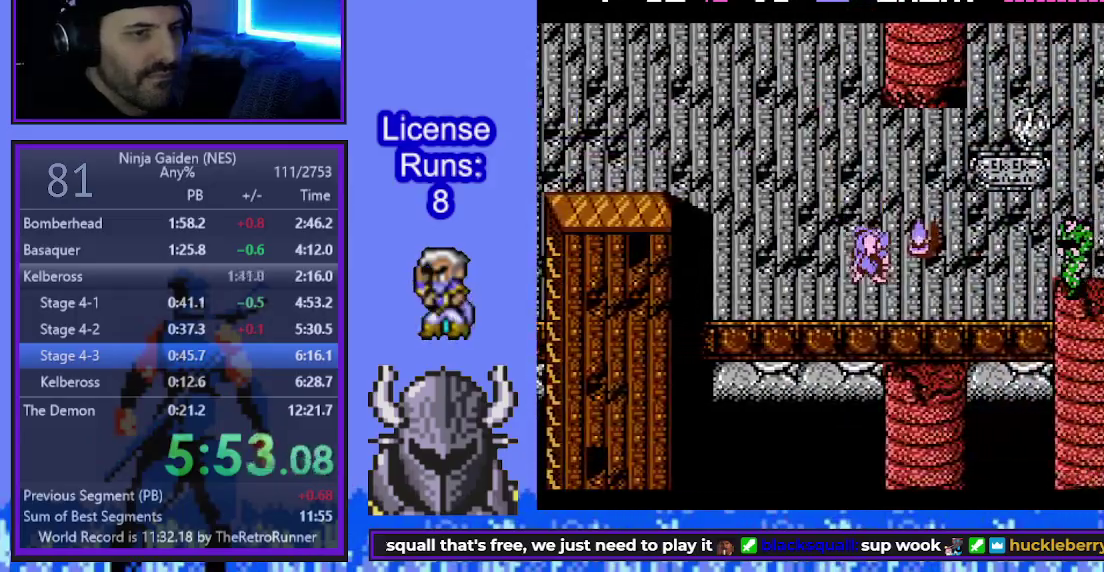
{"buttons": ["DPAD_RIGHT"], "events": [[350, "B", "down"], [450, "B", "up"]]}
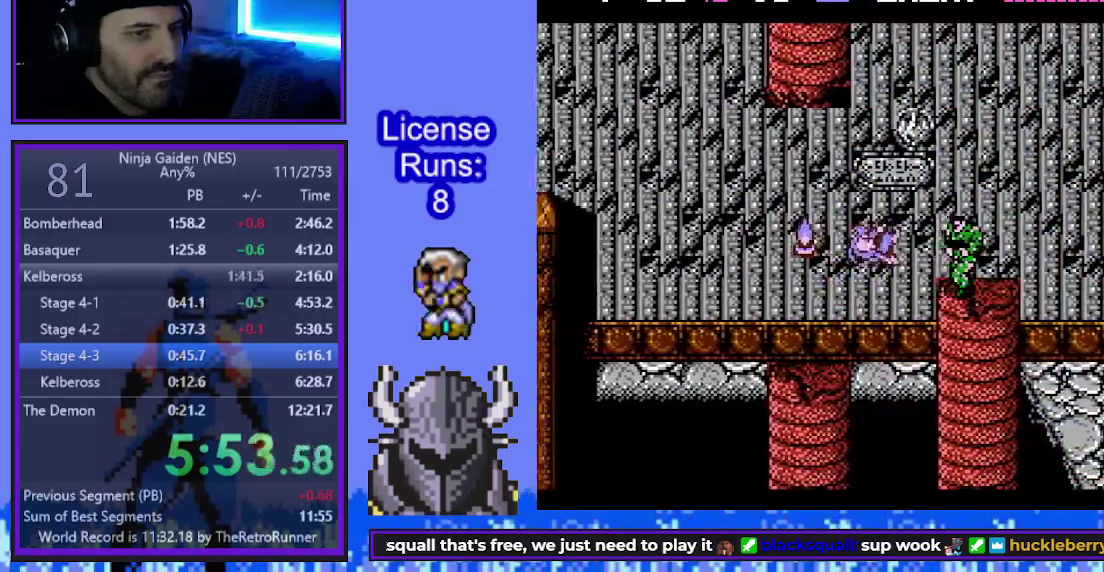
{"buttons": ["DPAD_RIGHT"], "events": [[17, "DPAD_DOWN", "down"], [33, "DPAD_RIGHT", "up"], [50, "A", "down"], [100, "DPAD_RIGHT", "down"], [133, "DPAD_DOWN", "up"], [150, "A", "up"]]}
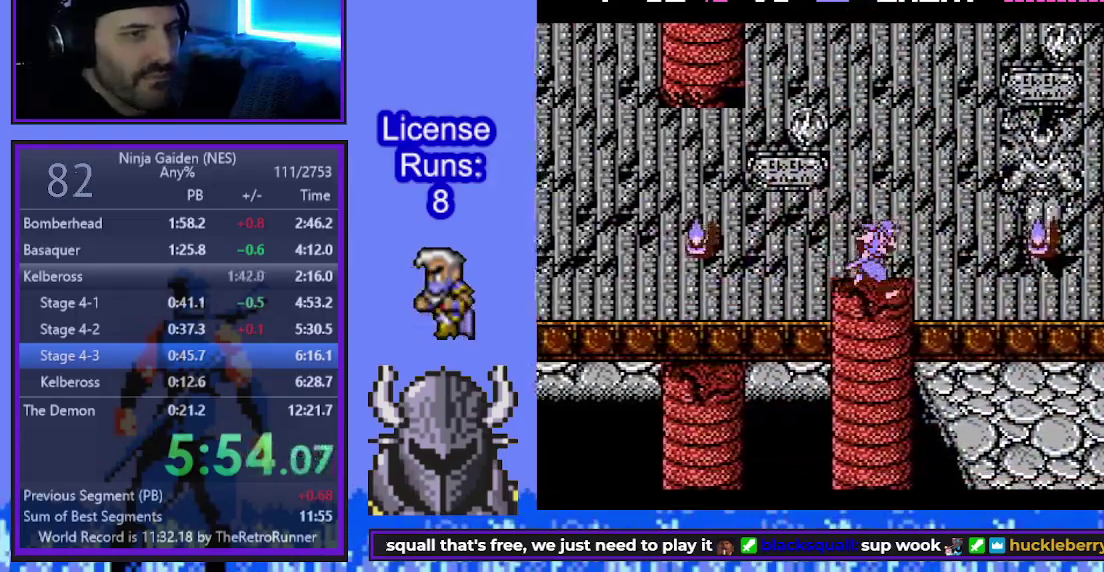
{"buttons": ["DPAD_RIGHT"], "events": []}
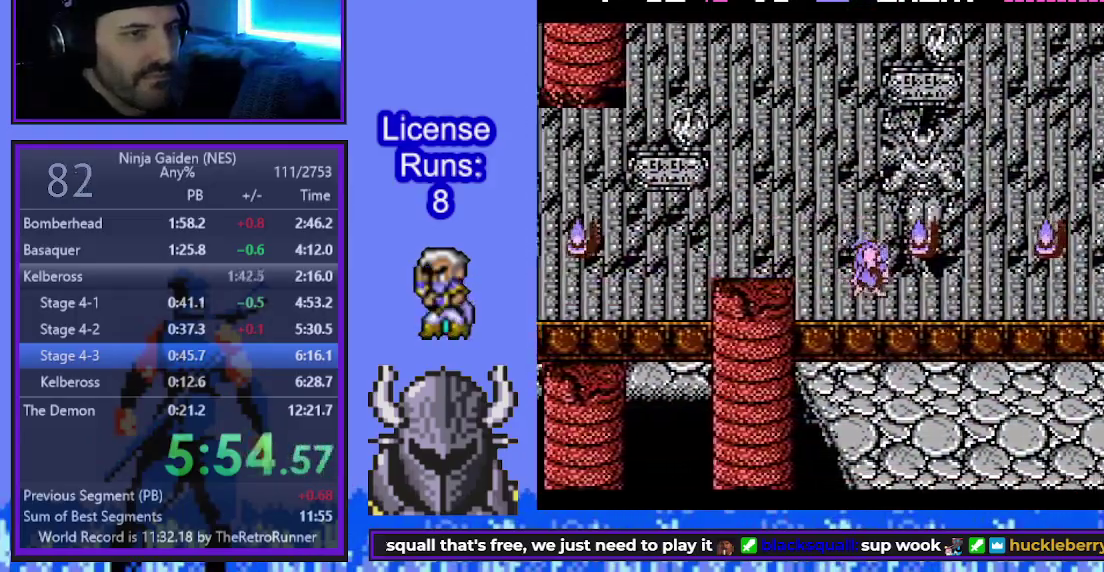
{"buttons": ["A", "B", "DPAD_UP", "DPAD_RIGHT"], "events": [[233, "B", "down"], [267, "A", "down"], [367, "DPAD_UP", "down"]]}
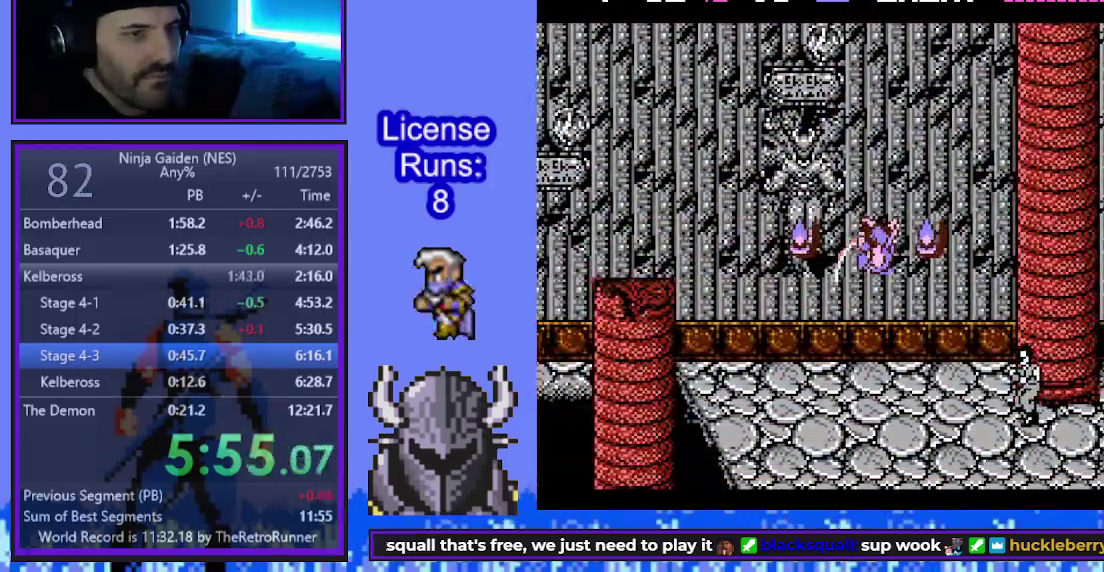
{"buttons": ["B", "DPAD_RIGHT"], "events": [[17, "A", "up"], [33, "B", "up"], [433, "DPAD_UP", "up"], [500, "B", "down"]]}
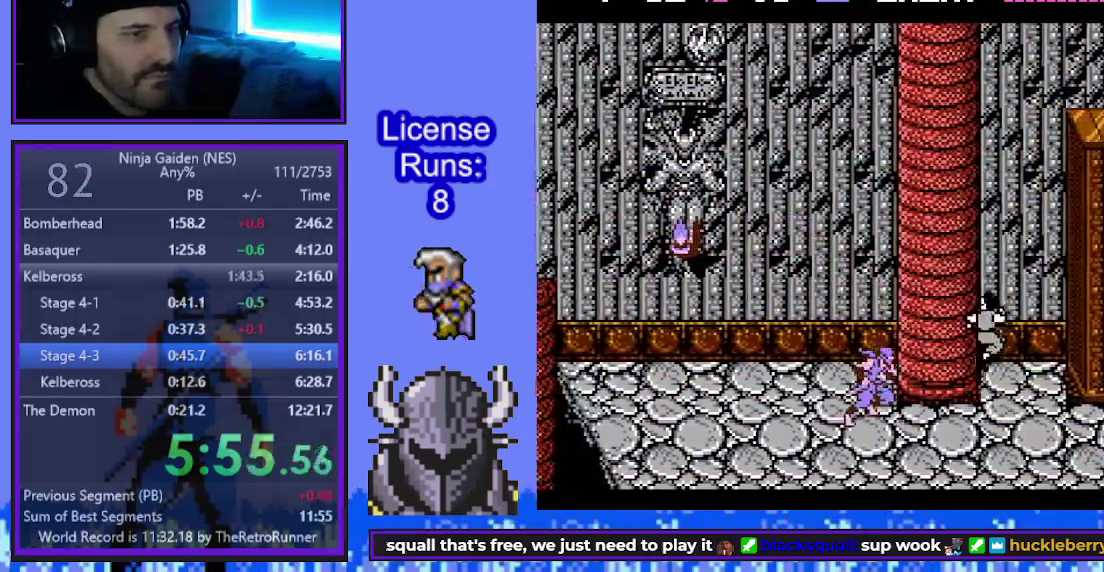
{"buttons": ["DPAD_RIGHT"], "events": [[117, "B", "up"], [117, "DPAD_DOWN", "down"], [117, "DPAD_RIGHT", "up"], [167, "A", "down"], [200, "DPAD_RIGHT", "down"], [233, "DPAD_DOWN", "up"], [250, "A", "up"]]}
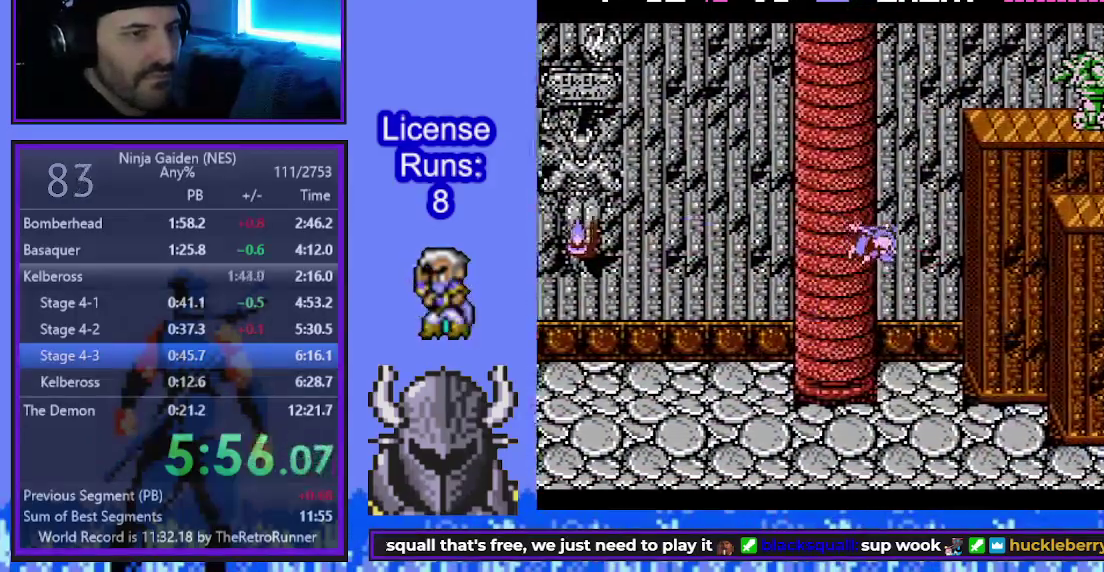
{"buttons": ["B", "DPAD_UP", "DPAD_RIGHT"], "events": [[333, "B", "down"], [383, "DPAD_UP", "down"]]}
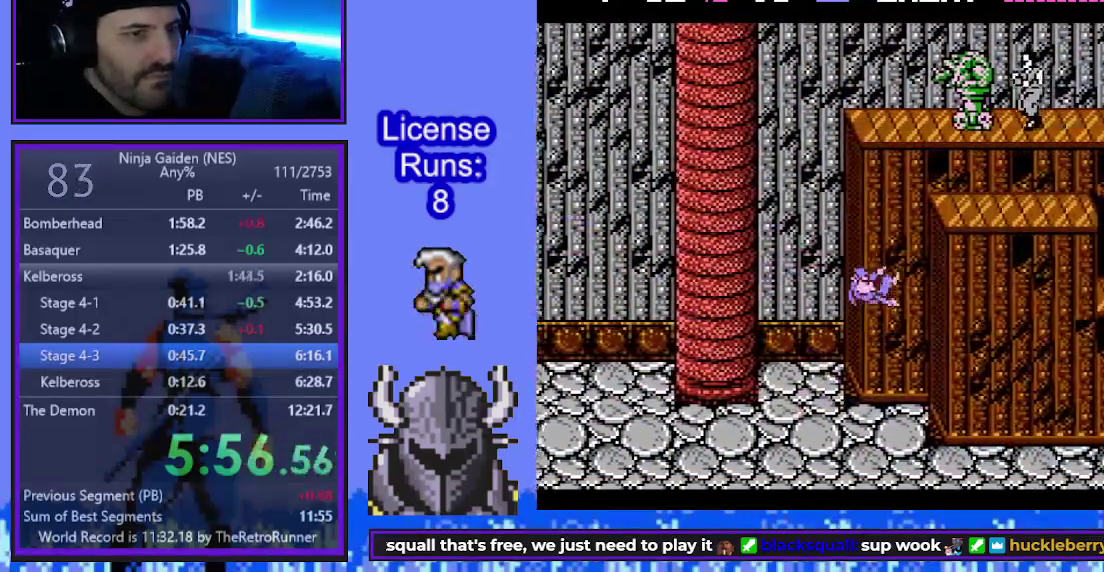
{"buttons": ["B", "DPAD_RIGHT"], "events": [[183, "DPAD_UP", "up"], [233, "DPAD_RIGHT", "up"], [267, "DPAD_UP", "down"], [283, "DPAD_RIGHT", "down"], [500, "DPAD_UP", "up"]]}